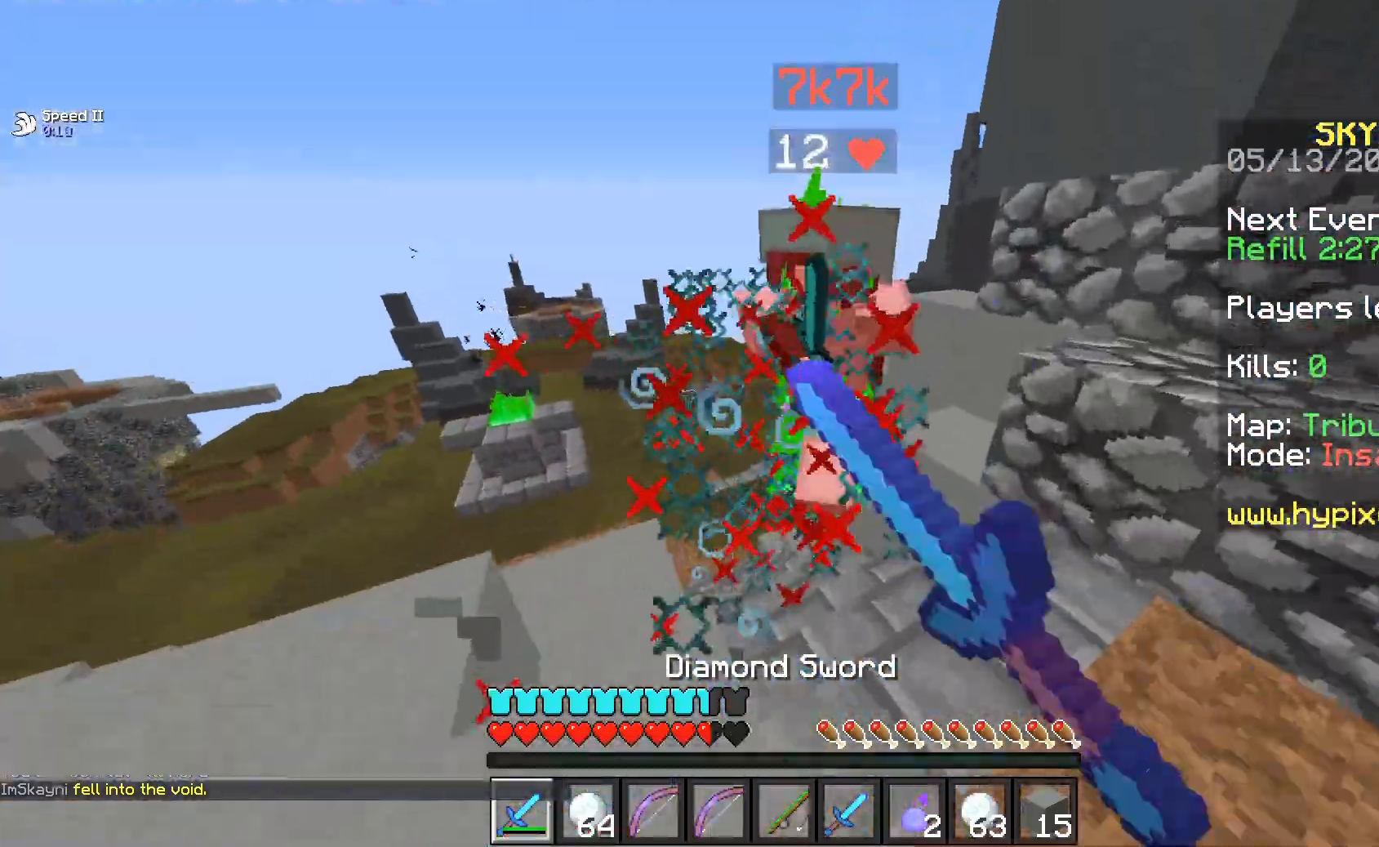
Gameplay with keyboard and mouse; each line is a JSON object with the keys and mouse buttons held at the frame after it. "events" lists presses ("down") and releases ("up") of "a", "d", "s", "space", "w", "mouse_left" and "mouse_right" between this image and that frame as [ms after this image, input, new state], when the widget could be followed in between. "mouse_left", "mouse_right" = the "left", "right" buttons of the "mouse" list. No other keys are recorded. Fast repeated clicks can show as one long hold. Mouse movement is not recorded.
{"keys": ["a", "w"], "mouse": ["left"], "events": [[300, "d", "up"], [333, "a", "down"]]}
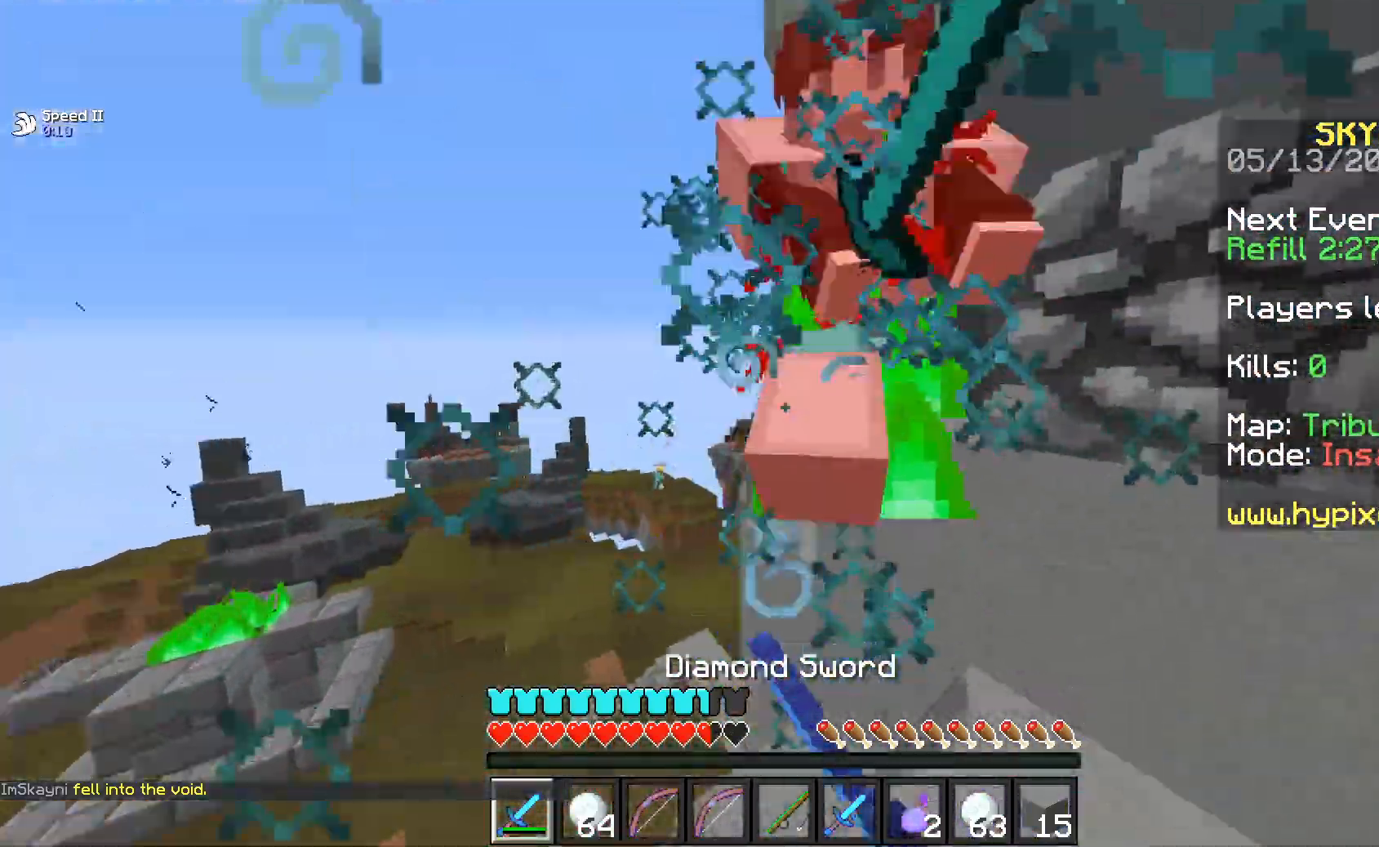
{"keys": ["a"], "mouse": ["left"], "events": [[200, "w", "up"]]}
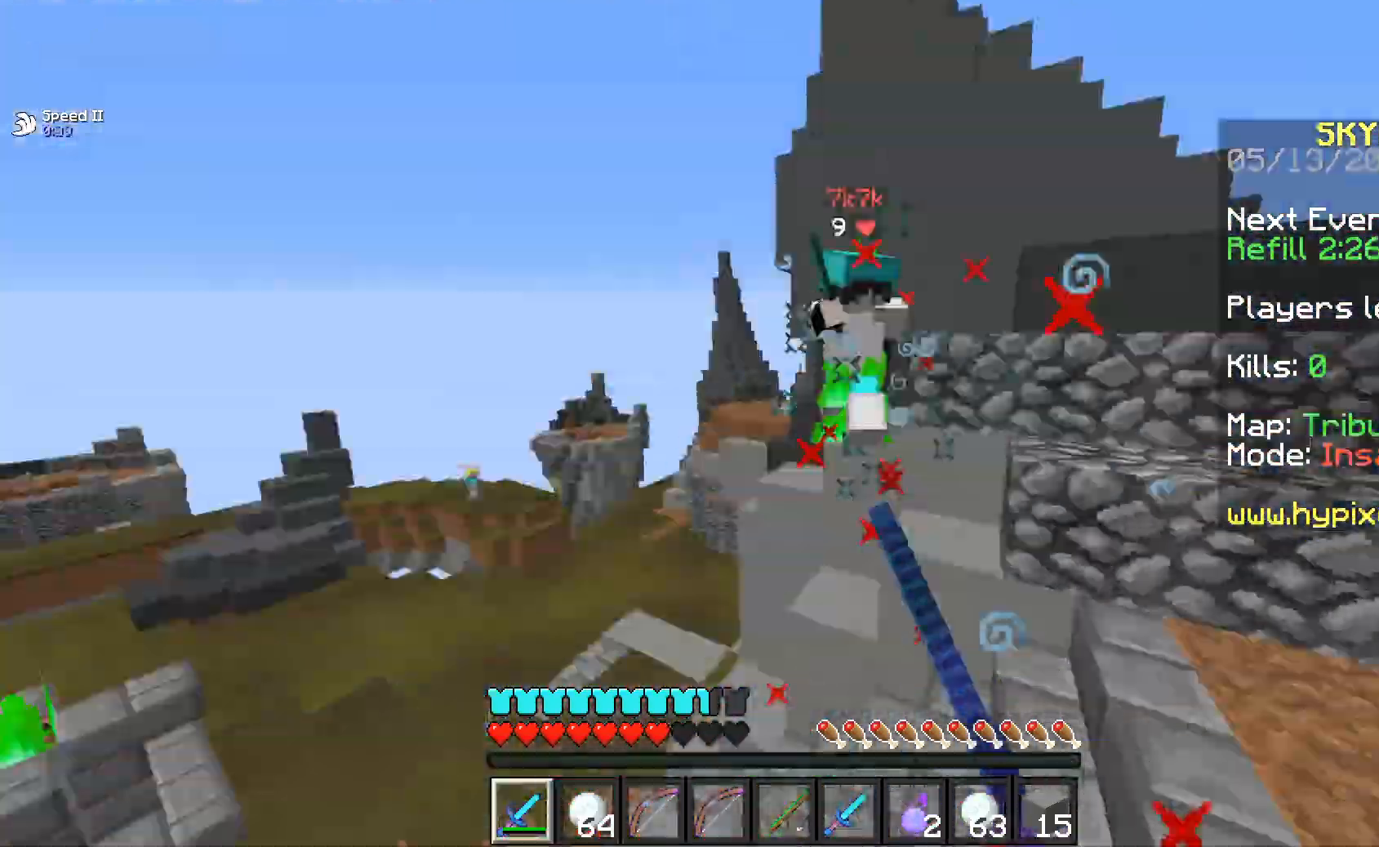
{"keys": ["d", "w"], "mouse": ["right"], "events": [[33, "w", "down"], [133, "a", "up"], [133, "d", "down"], [217, "mouse_left", "up"], [283, "mouse_left", "down"], [417, "mouse_left", "up"], [433, "mouse_right", "down"]]}
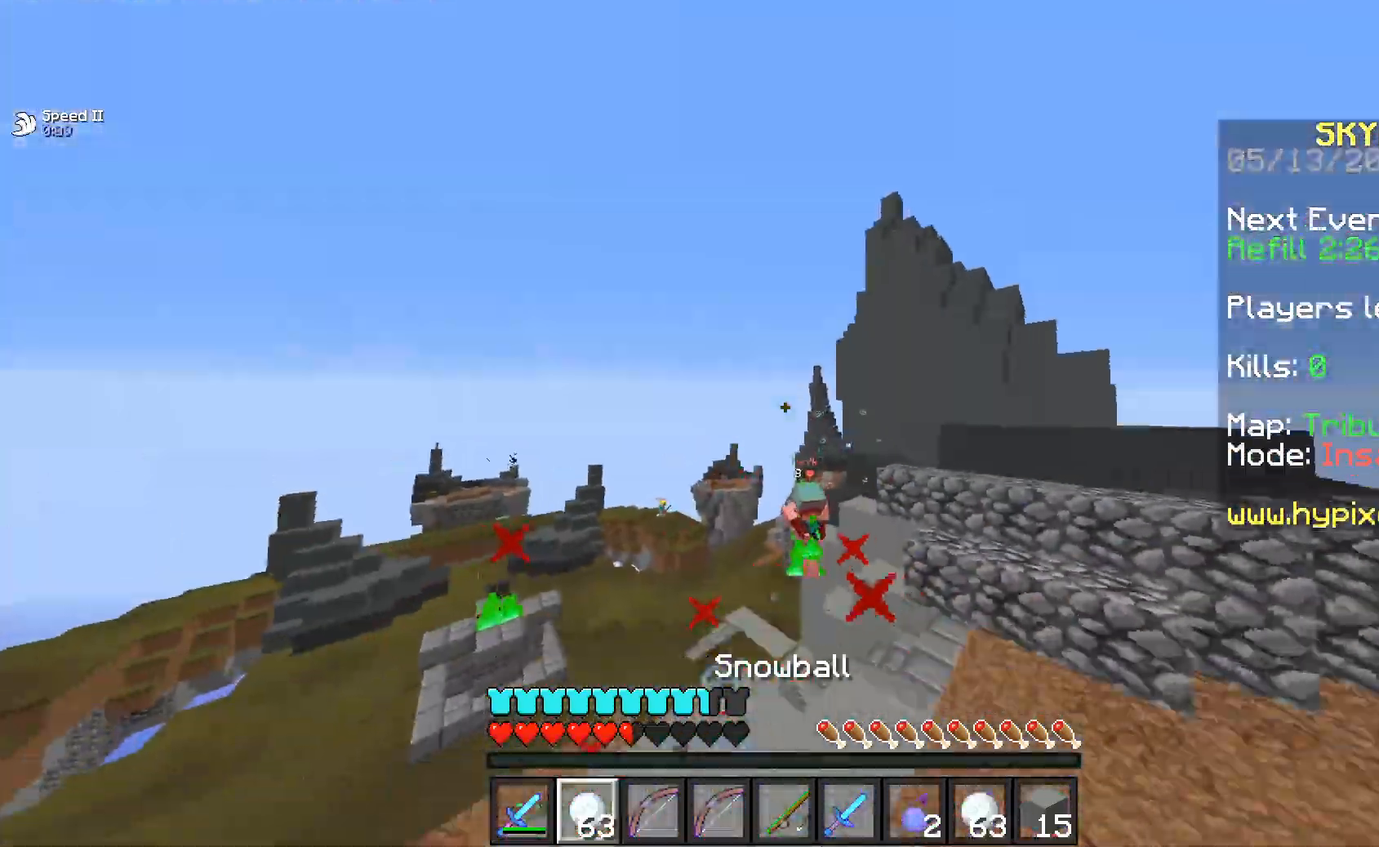
{"keys": ["d", "w"], "mouse": ["right"], "events": [[67, "mouse_right", "up"], [133, "mouse_right", "down"]]}
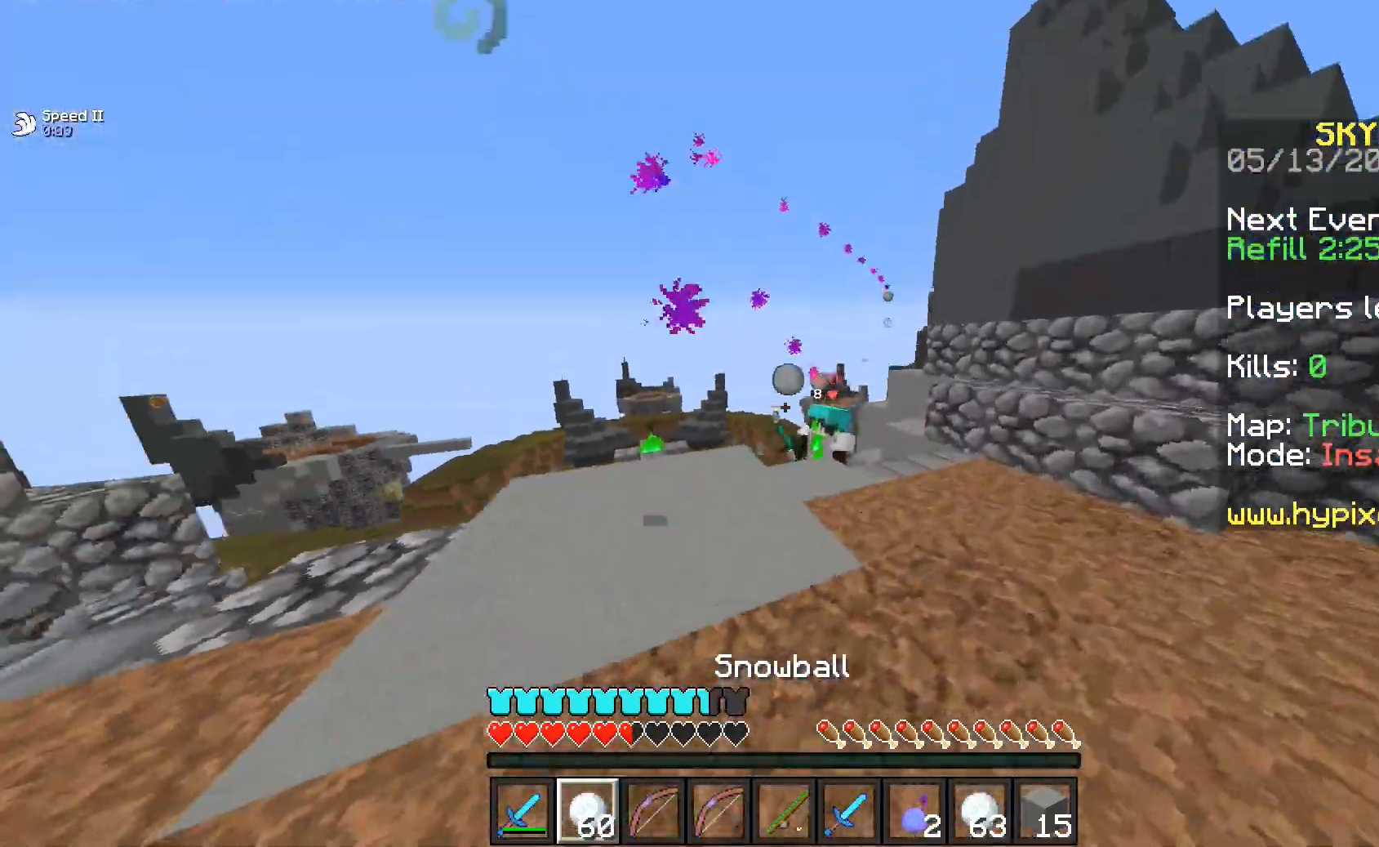
{"keys": ["d", "w"], "mouse": ["left"], "events": [[250, "mouse_right", "up"], [283, "mouse_left", "down"]]}
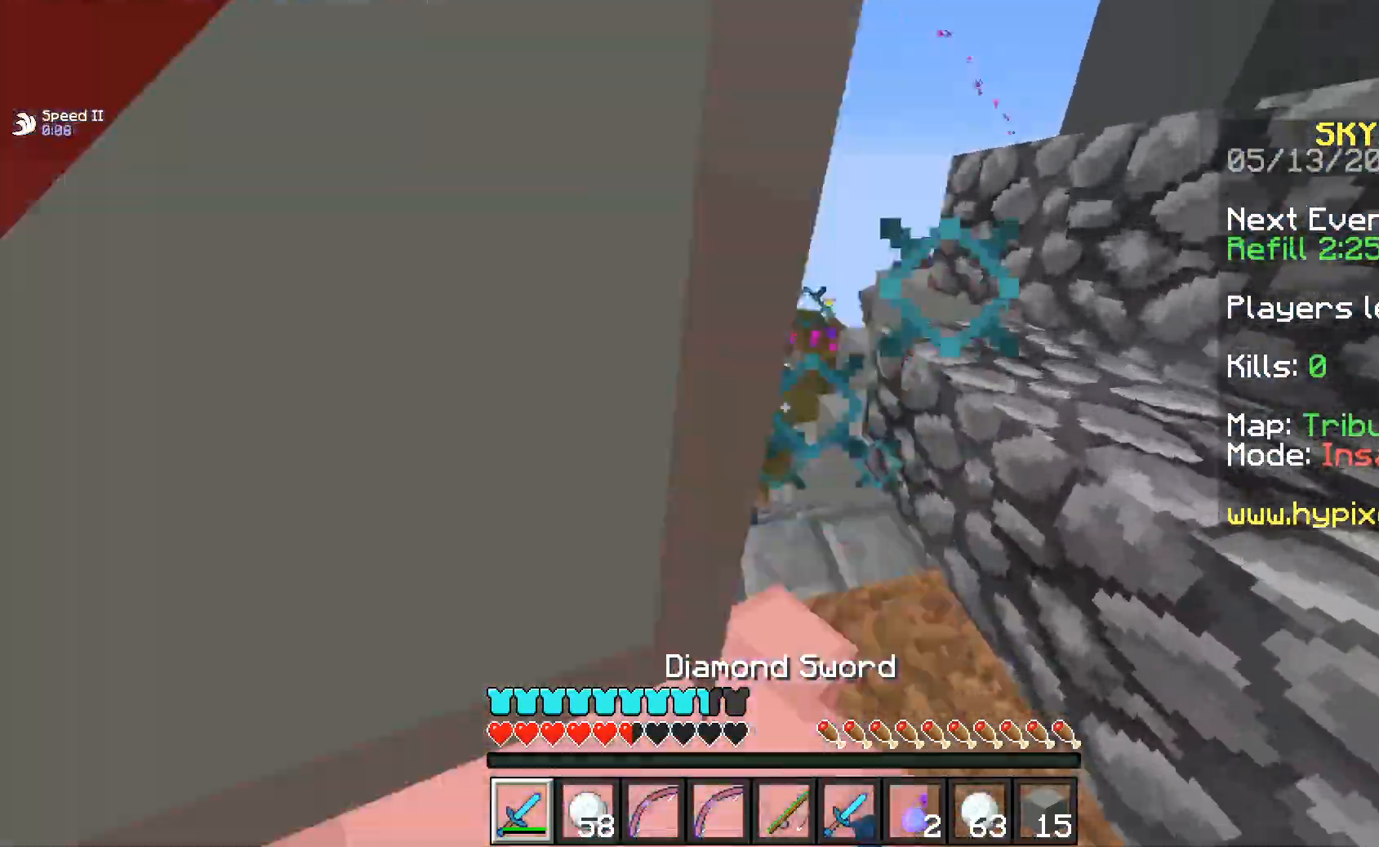
{"keys": ["a", "w"], "mouse": ["left"], "events": [[50, "w", "up"], [83, "s", "down"], [183, "a", "down"], [250, "d", "up"], [250, "s", "up"], [283, "w", "down"]]}
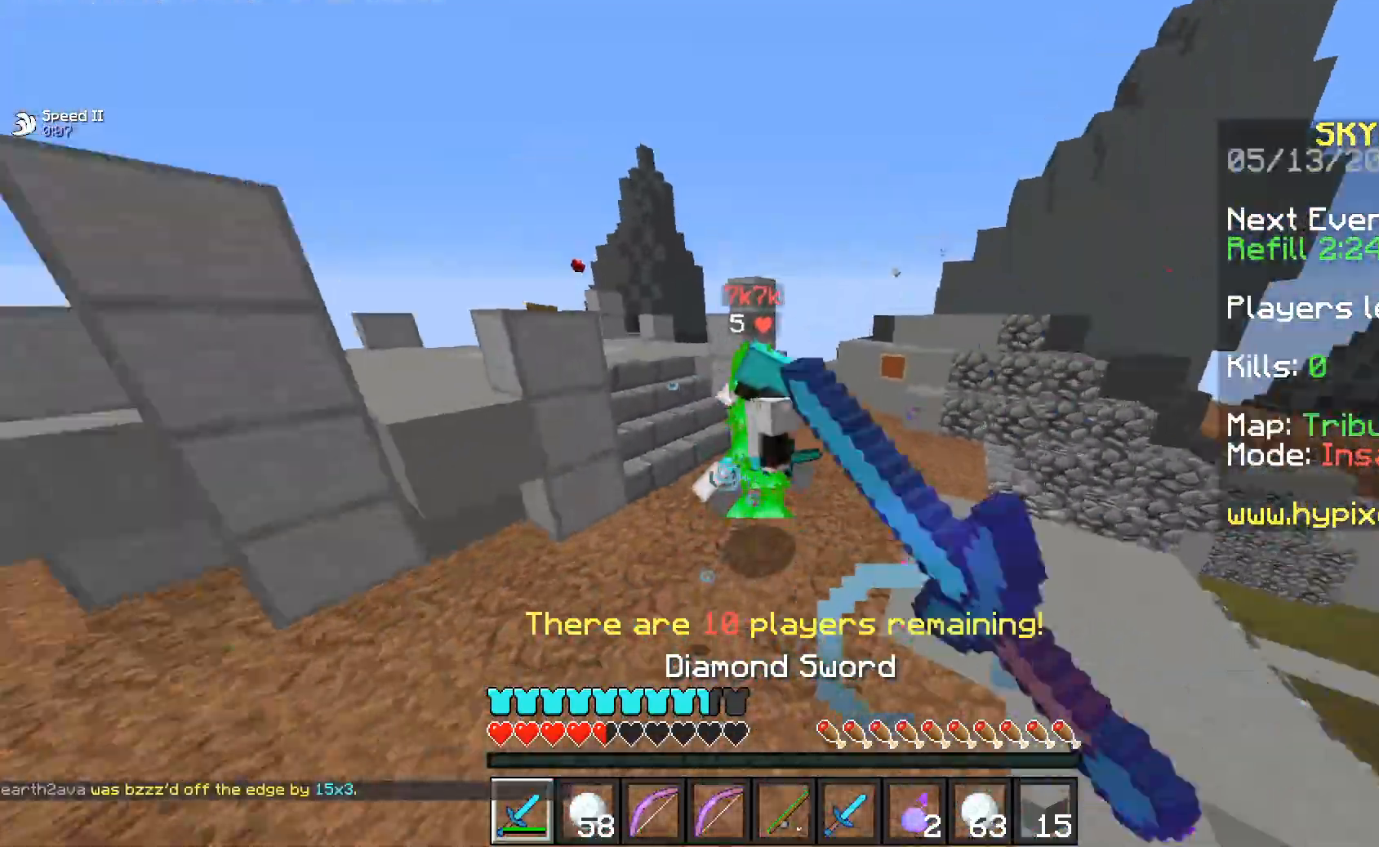
{"keys": ["w"], "mouse": ["left"], "events": [[217, "mouse_left", "up"], [283, "mouse_left", "down"], [300, "a", "up"]]}
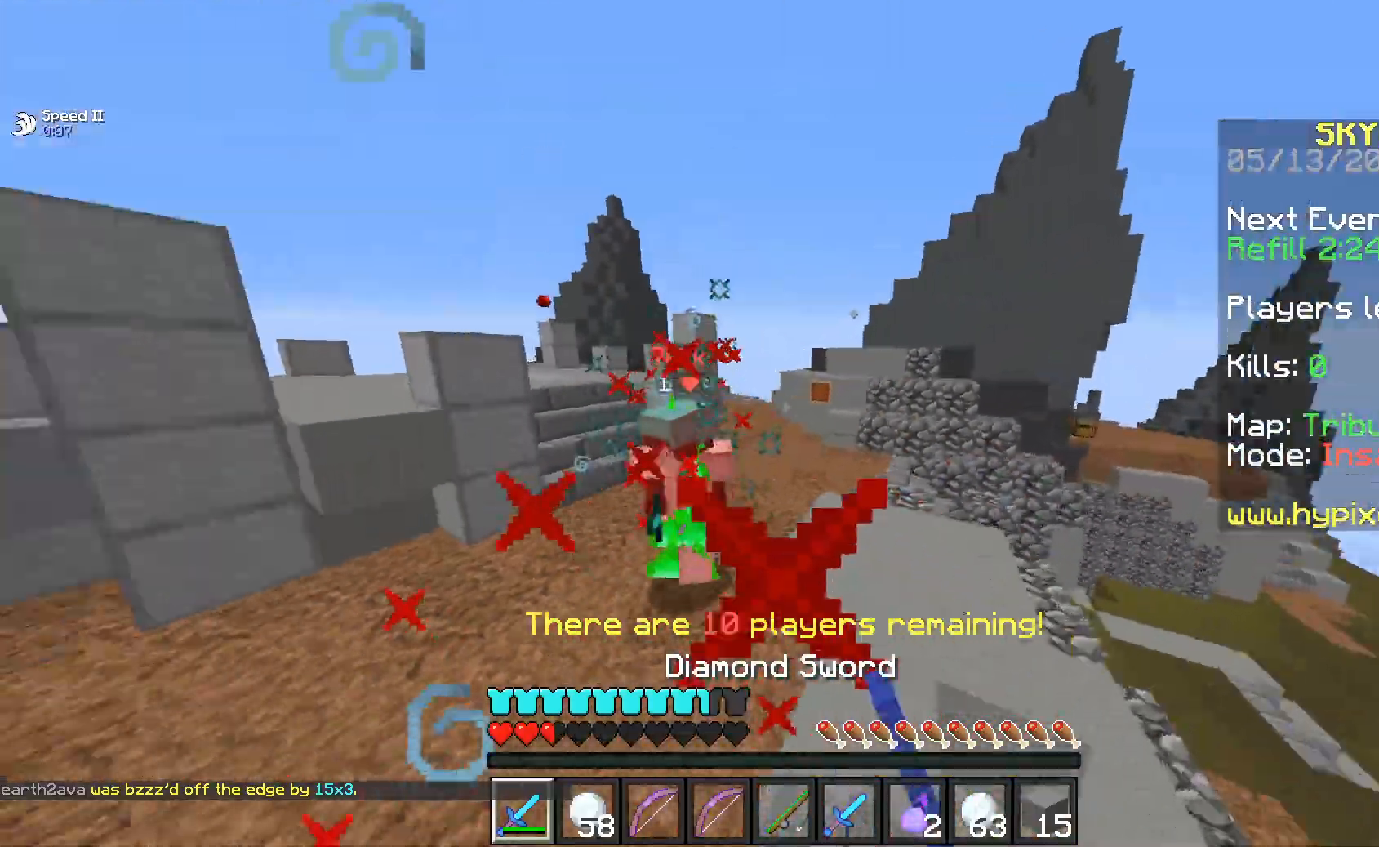
{"keys": ["space", "w"], "mouse": [], "events": [[217, "mouse_left", "up"], [483, "space", "down"]]}
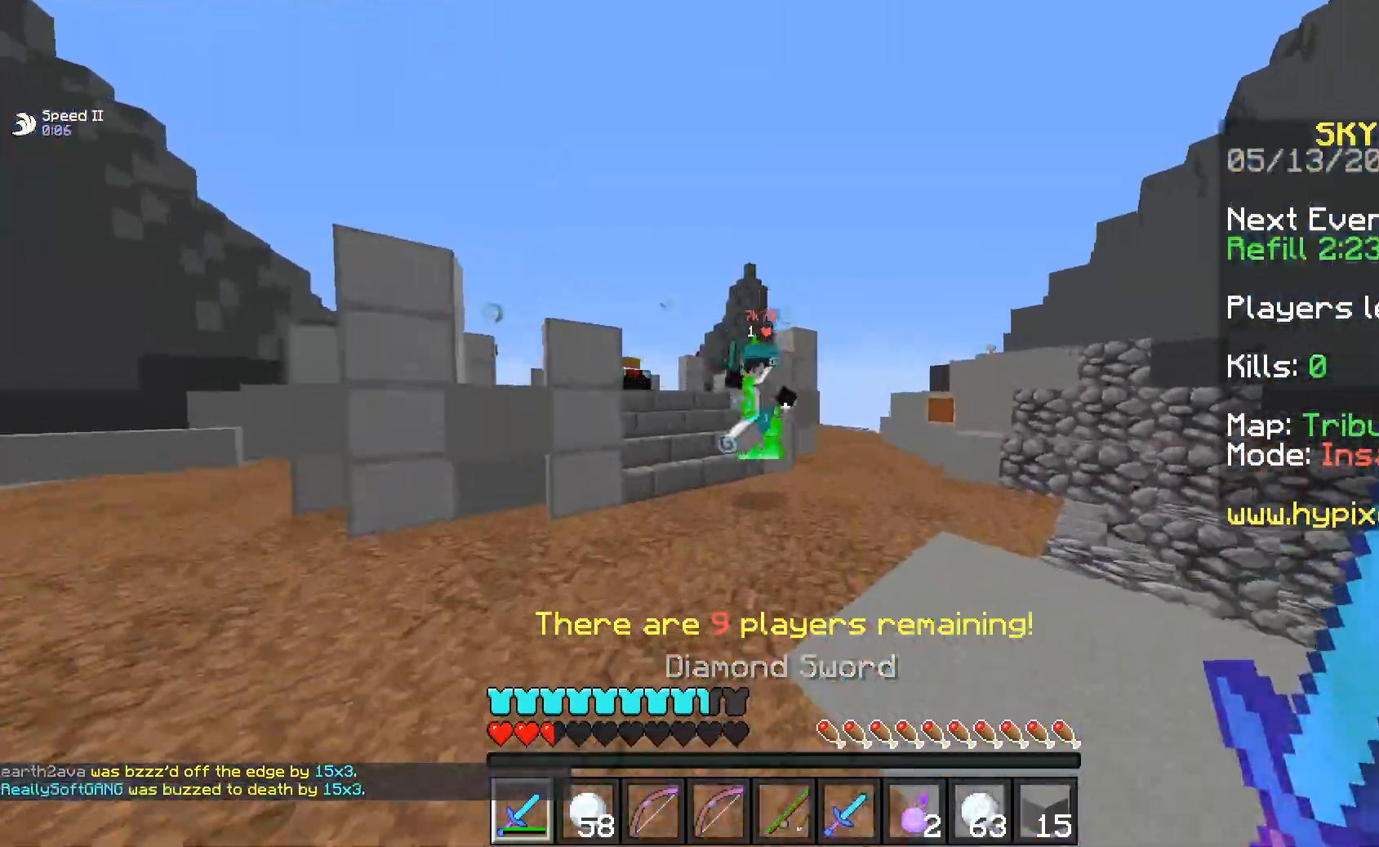
{"keys": ["w"], "mouse": ["left"], "events": [[83, "mouse_left", "down"], [183, "space", "up"]]}
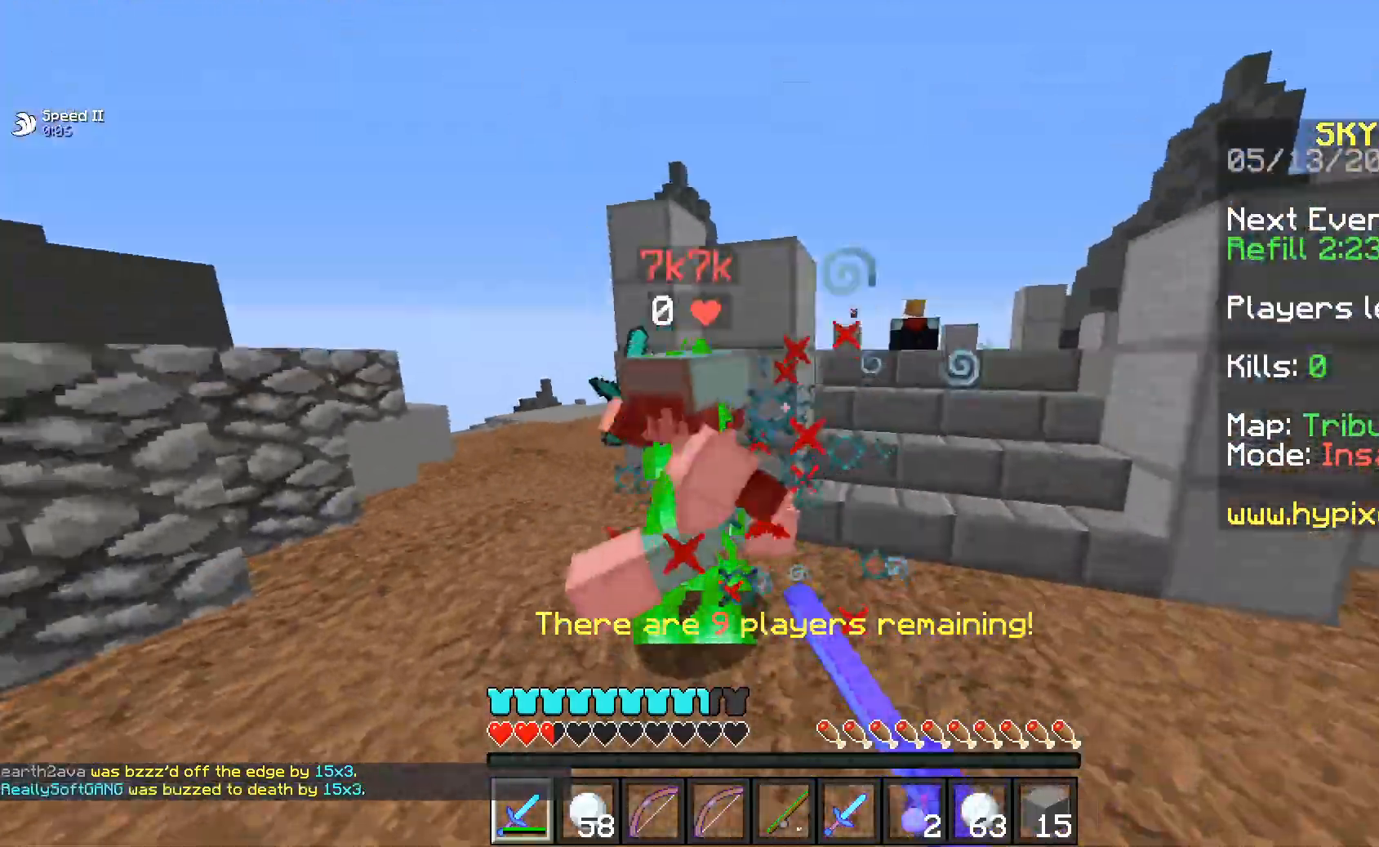
{"keys": ["a", "w"], "mouse": [], "events": [[133, "a", "down"], [250, "w", "up"], [367, "mouse_left", "up"], [433, "w", "down"]]}
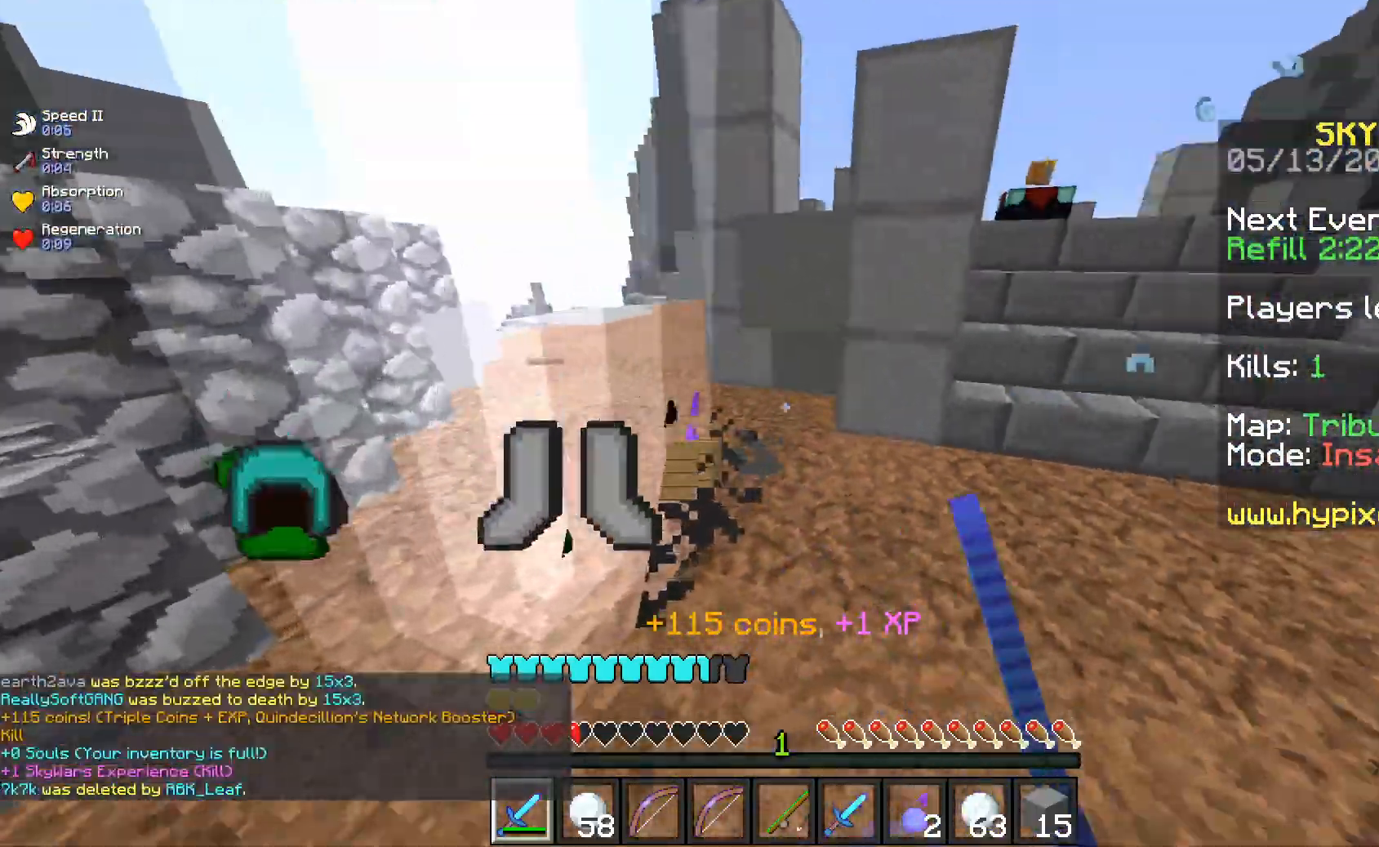
{"keys": ["w"], "mouse": [], "events": [[100, "w", "up"], [283, "w", "down"], [400, "a", "up"]]}
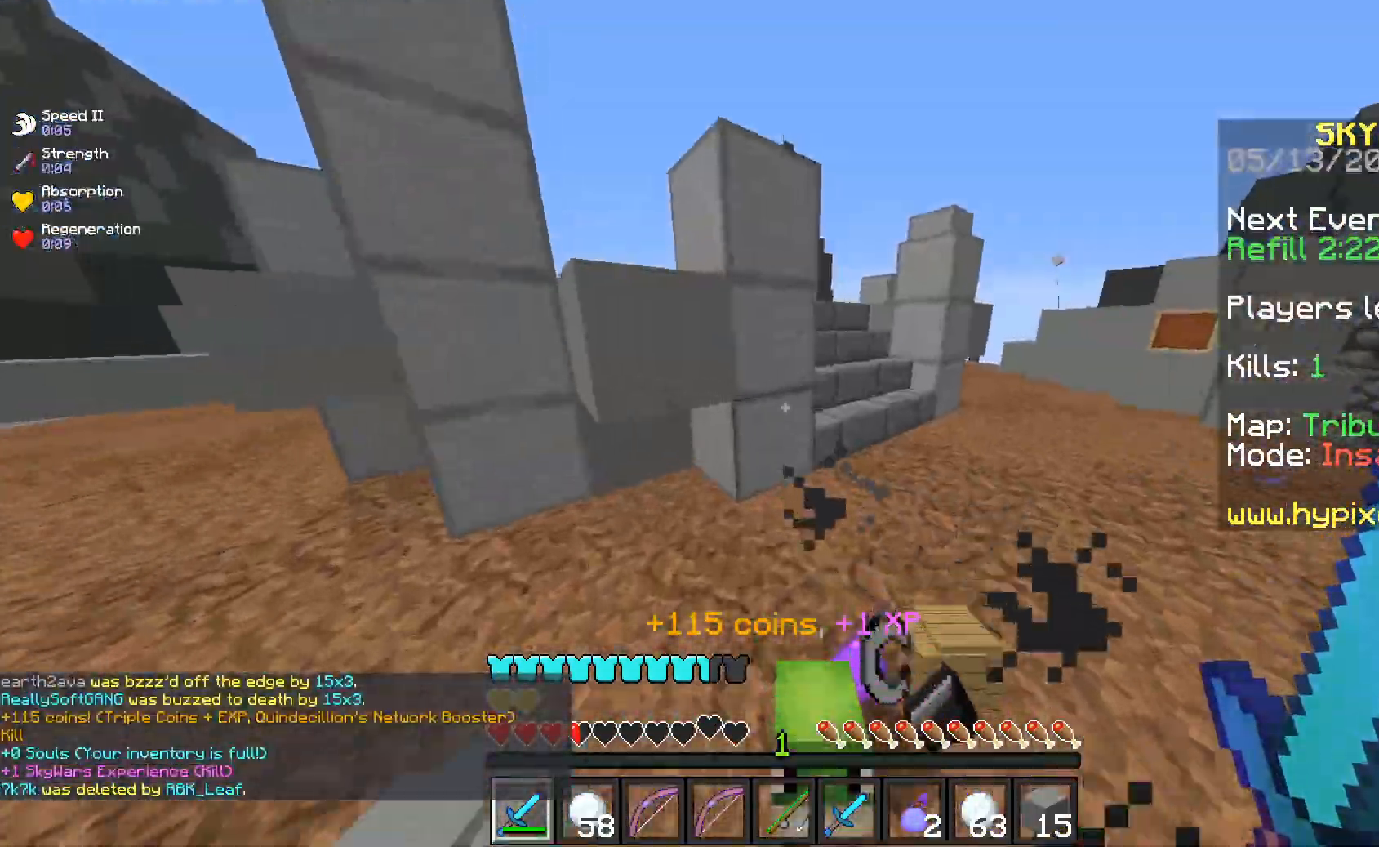
{"keys": ["d", "w"], "mouse": [], "events": [[83, "d", "down"]]}
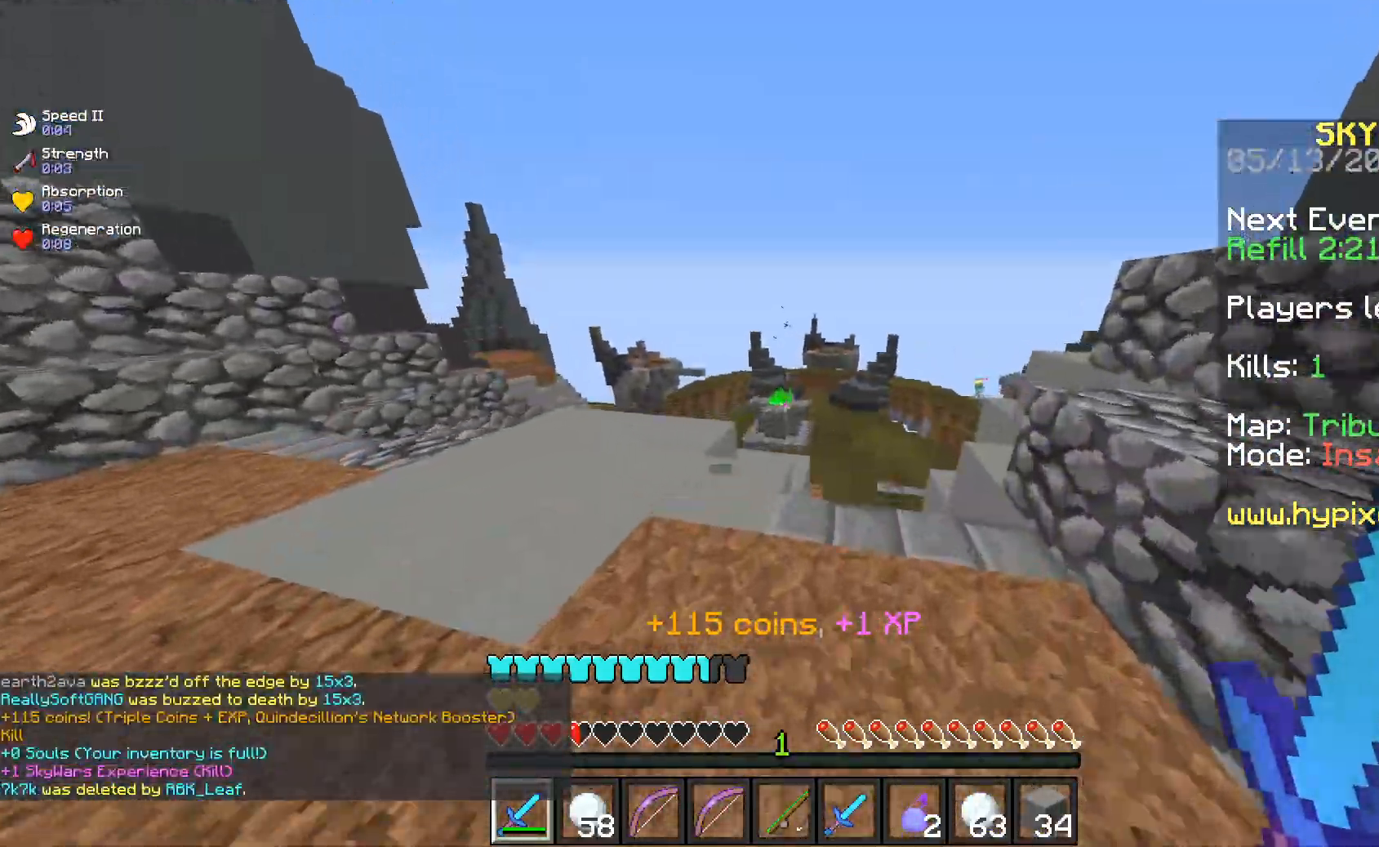
{"keys": [], "mouse": [], "events": [[50, "d", "up"], [133, "w", "up"]]}
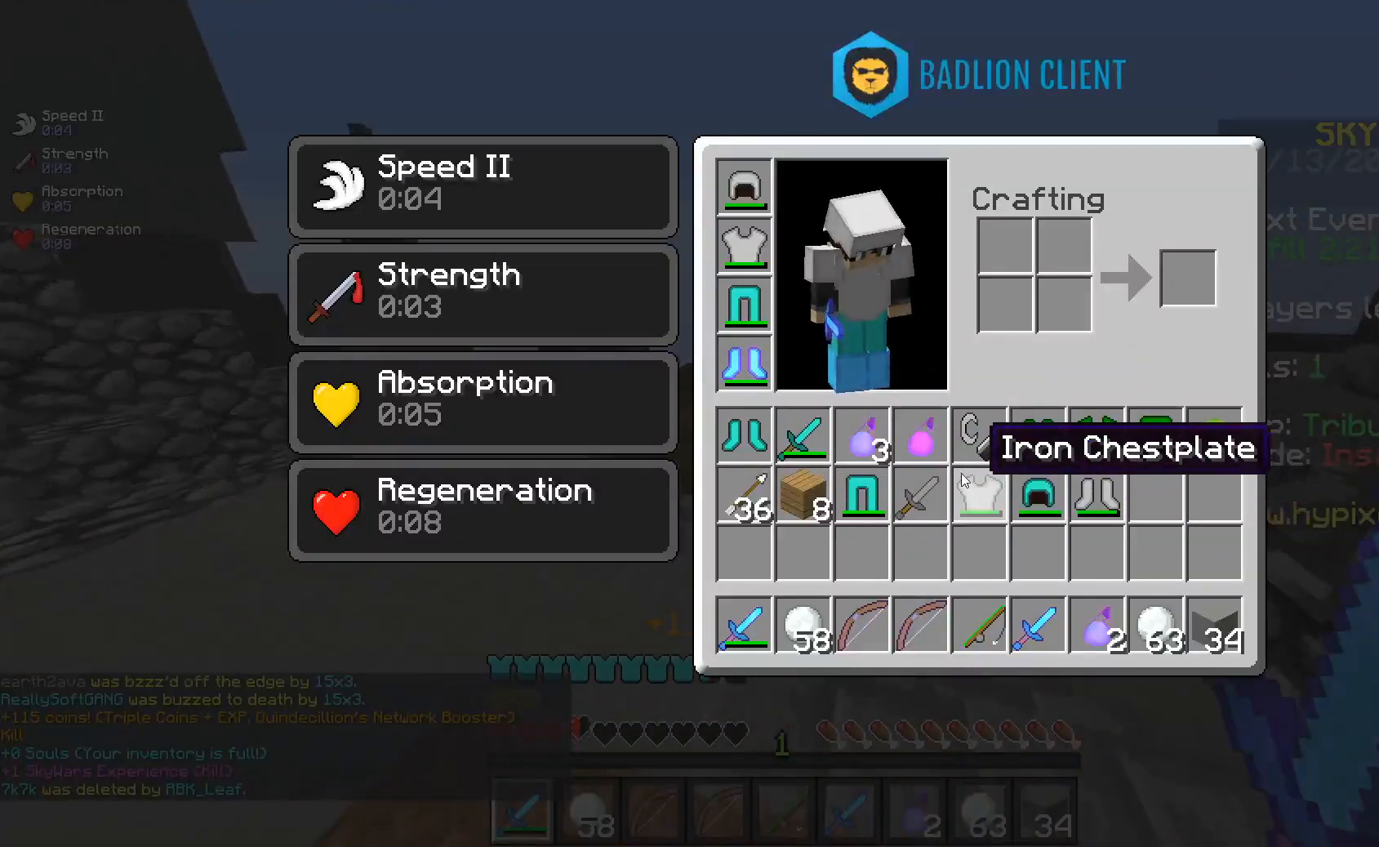
{"keys": ["w"], "mouse": [], "events": [[483, "w", "down"]]}
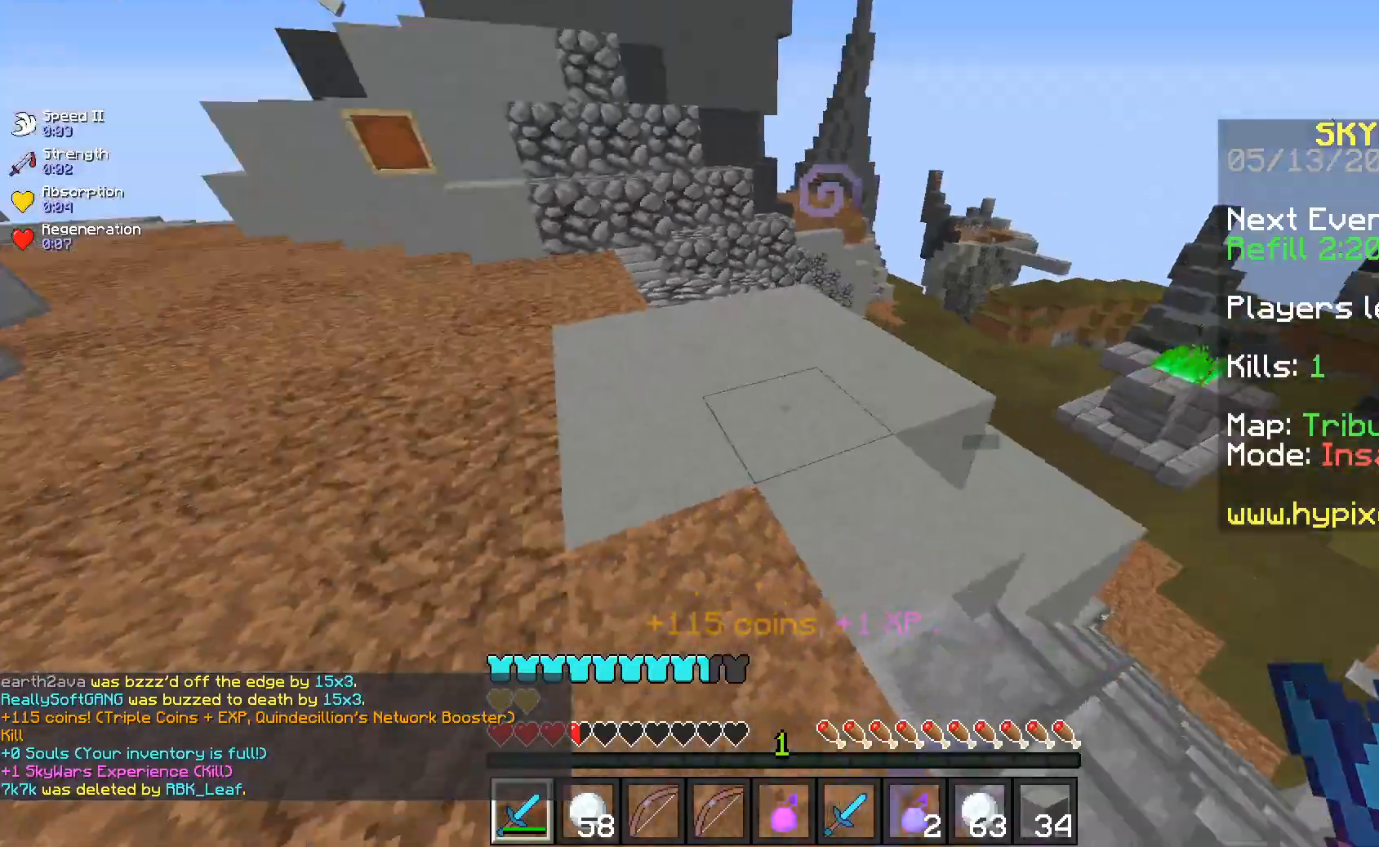
{"keys": ["w"], "mouse": [], "events": [[183, "mouse_right", "down"], [367, "mouse_right", "up"]]}
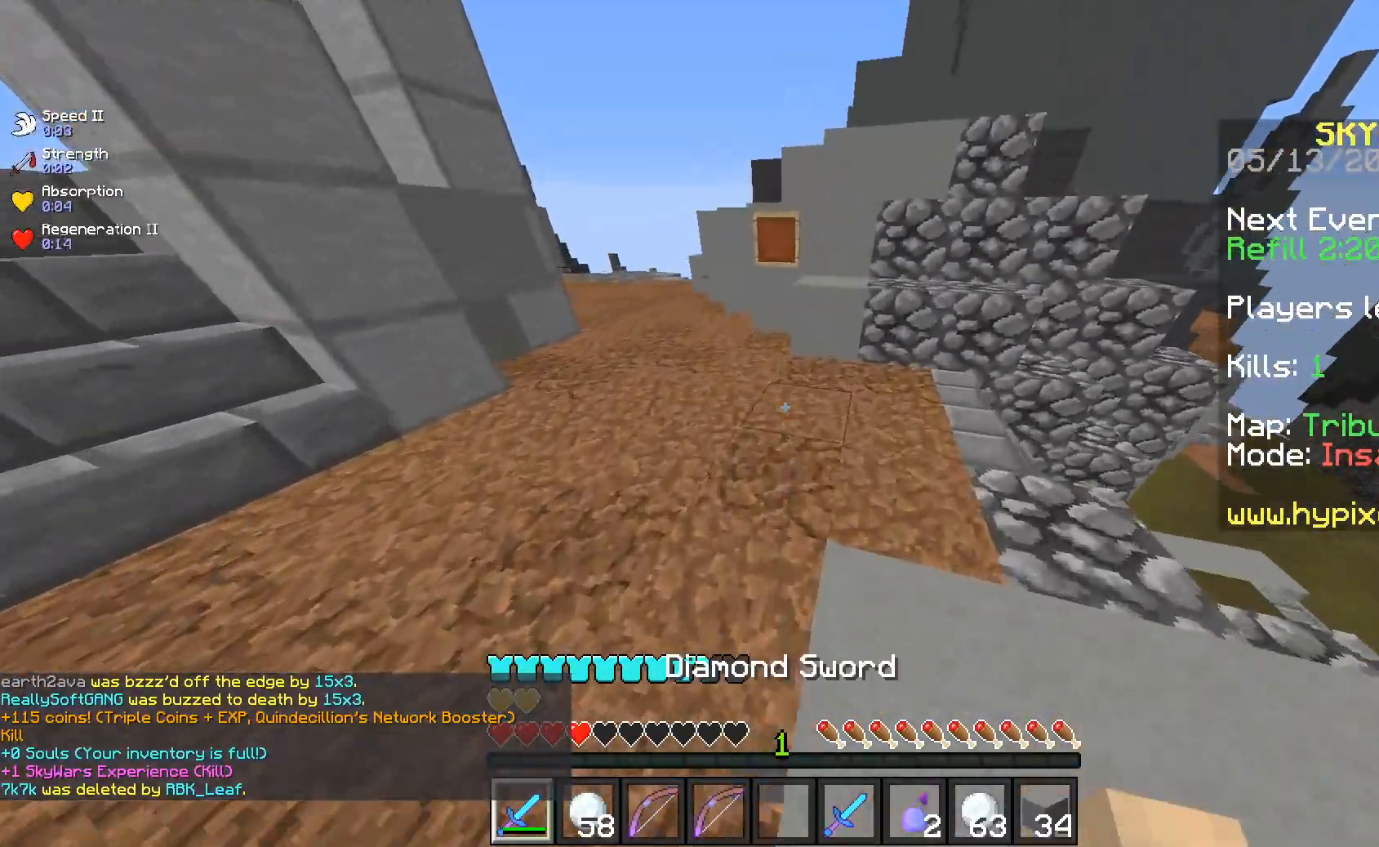
{"keys": [], "mouse": []}
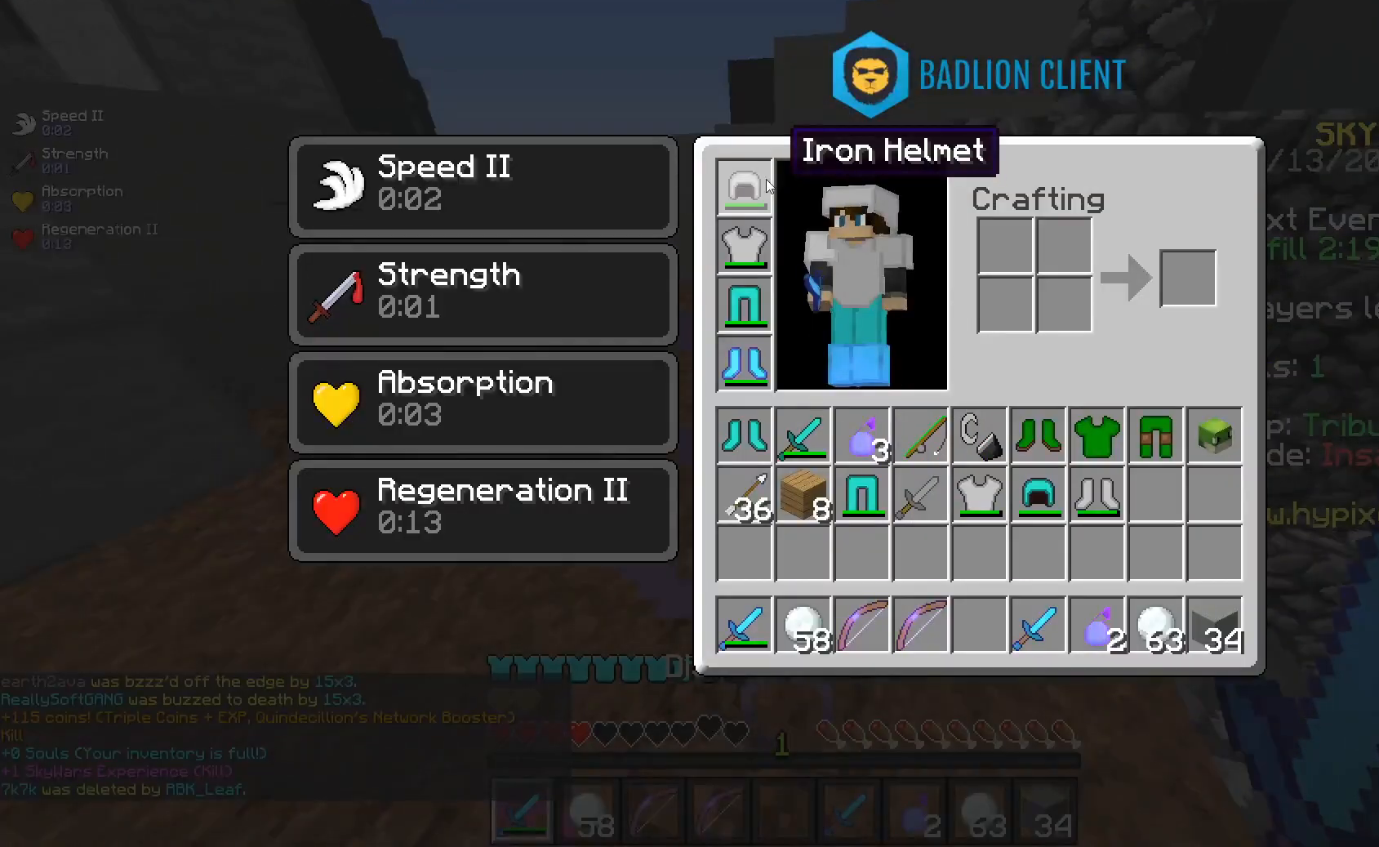
{"keys": [], "mouse": [], "events": []}
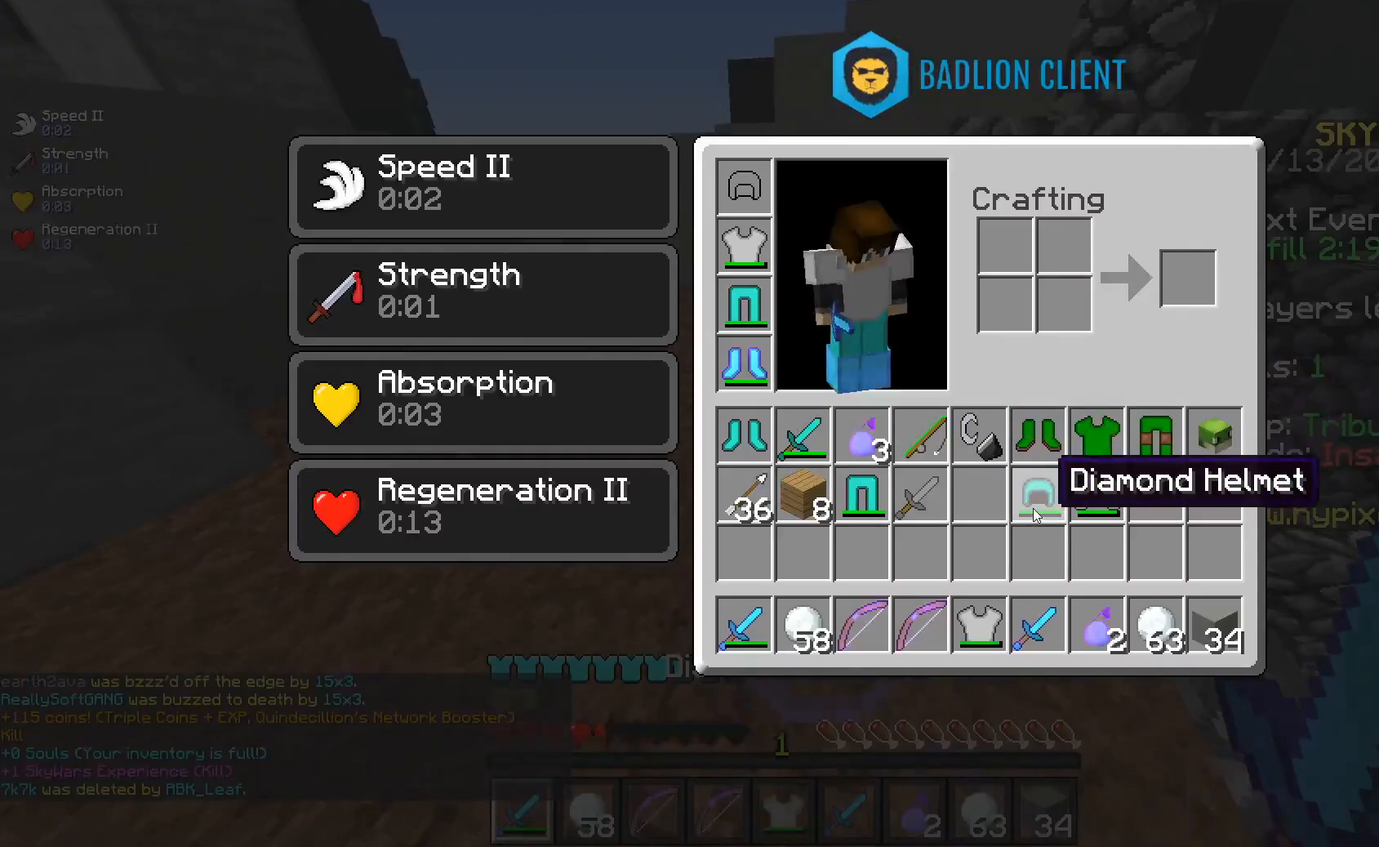
{"keys": ["w"], "mouse": [], "events": [[333, "w", "down"]]}
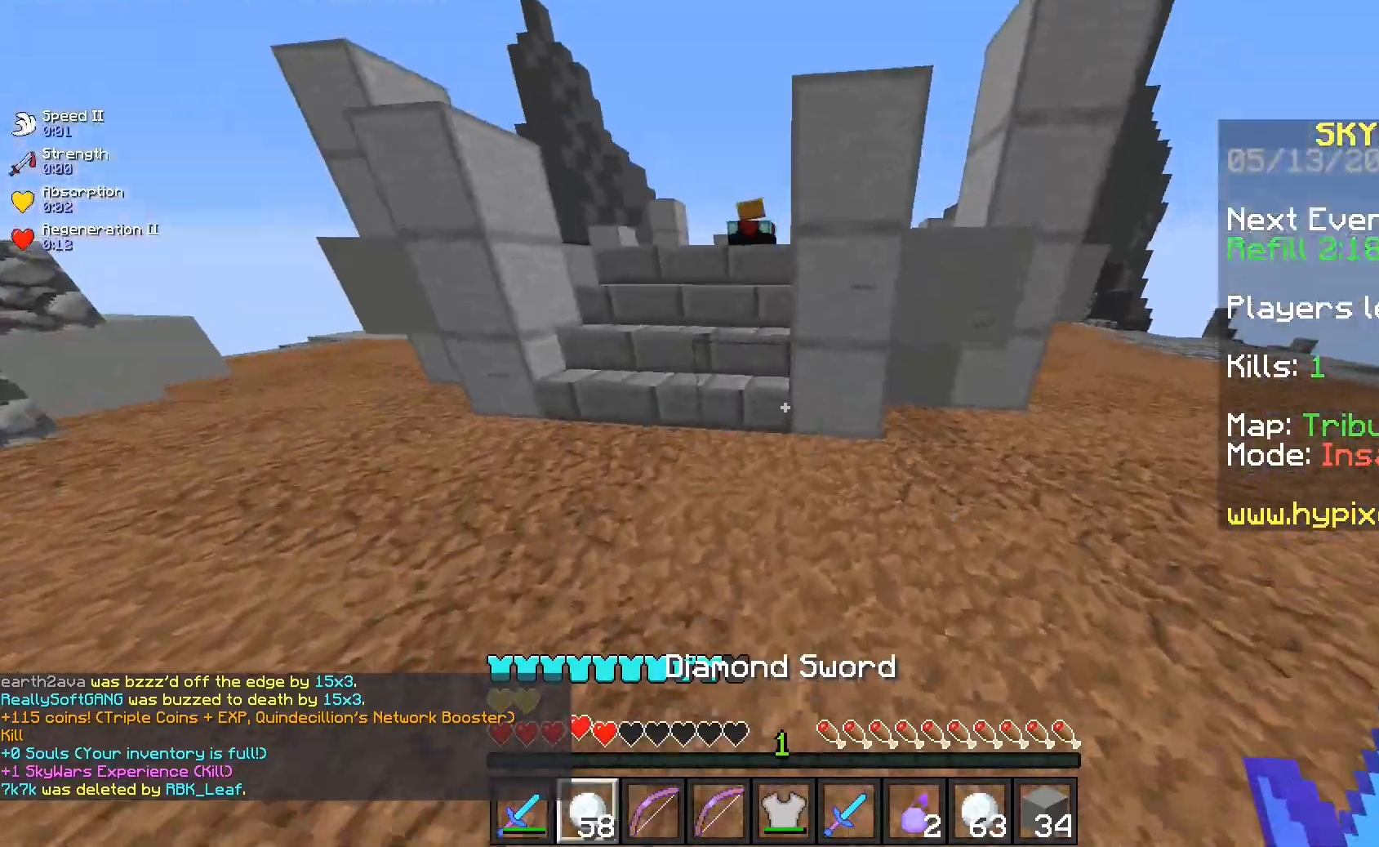
{"keys": ["w"], "mouse": [], "events": [[283, "a", "down"], [500, "a", "up"]]}
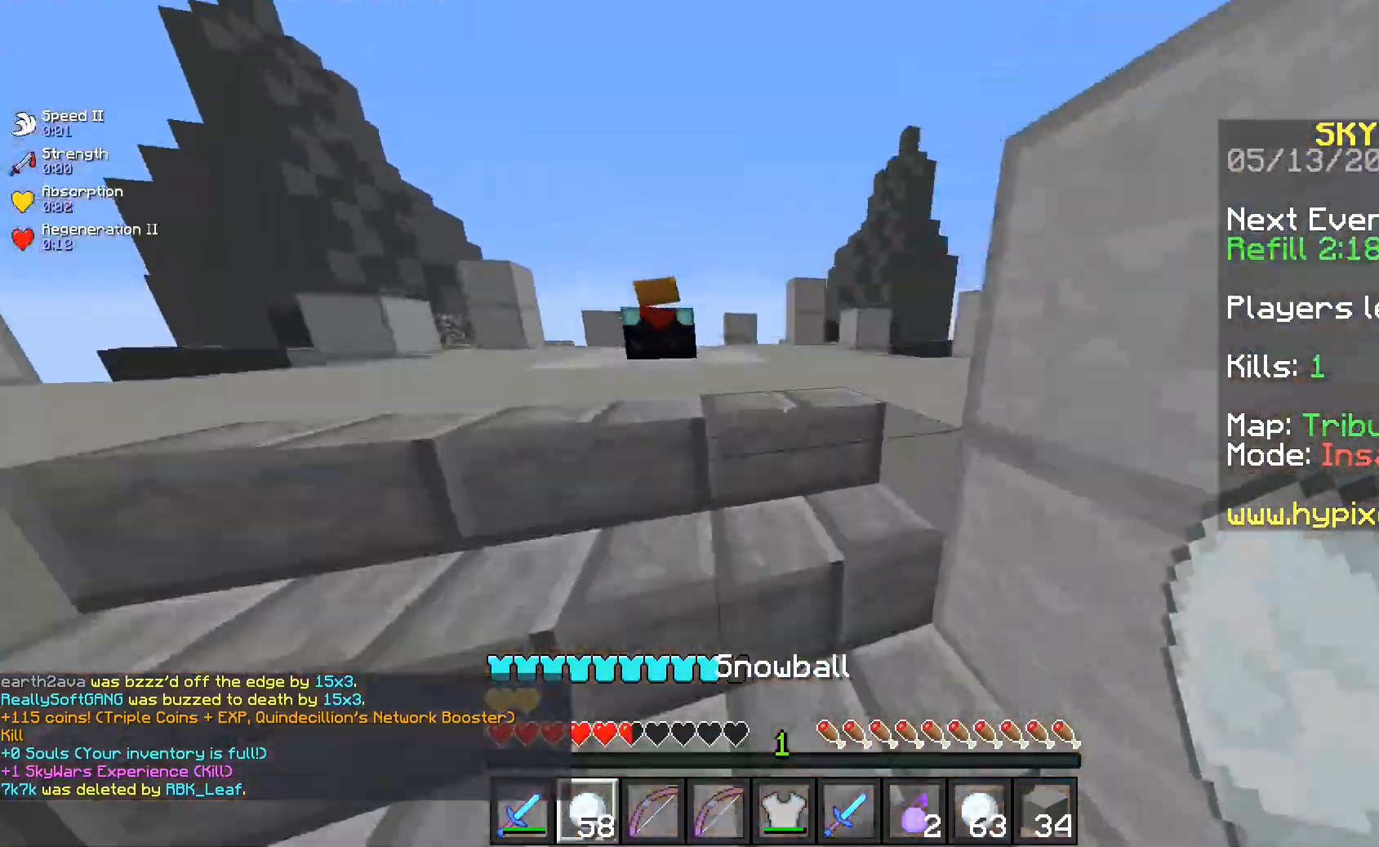
{"keys": ["d", "w"], "mouse": ["right"], "events": [[233, "d", "down"], [283, "mouse_right", "down"]]}
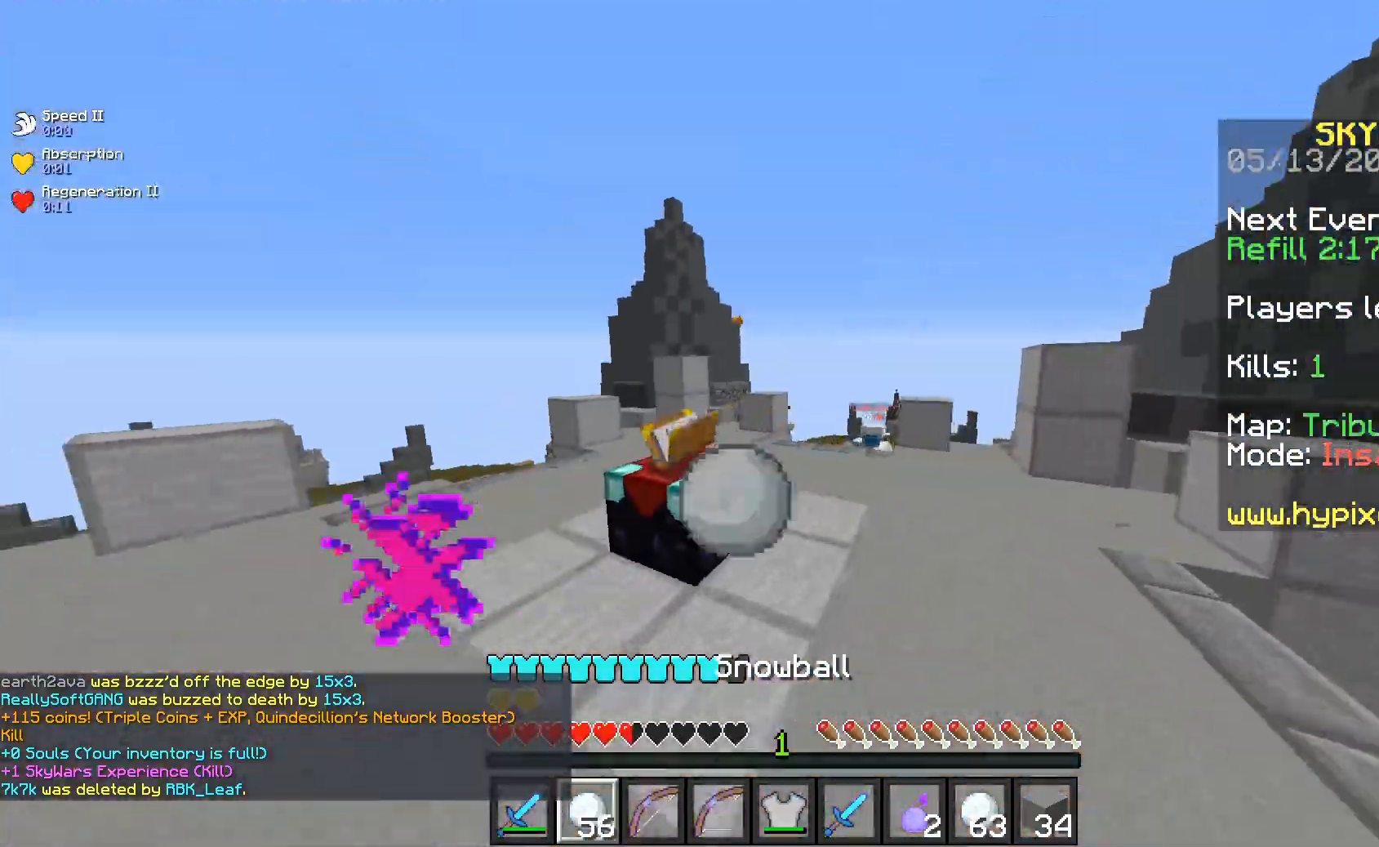
{"keys": ["a"], "mouse": ["left"], "events": [[217, "mouse_right", "up"], [300, "d", "up"], [383, "a", "down"], [383, "mouse_left", "down"], [500, "w", "up"]]}
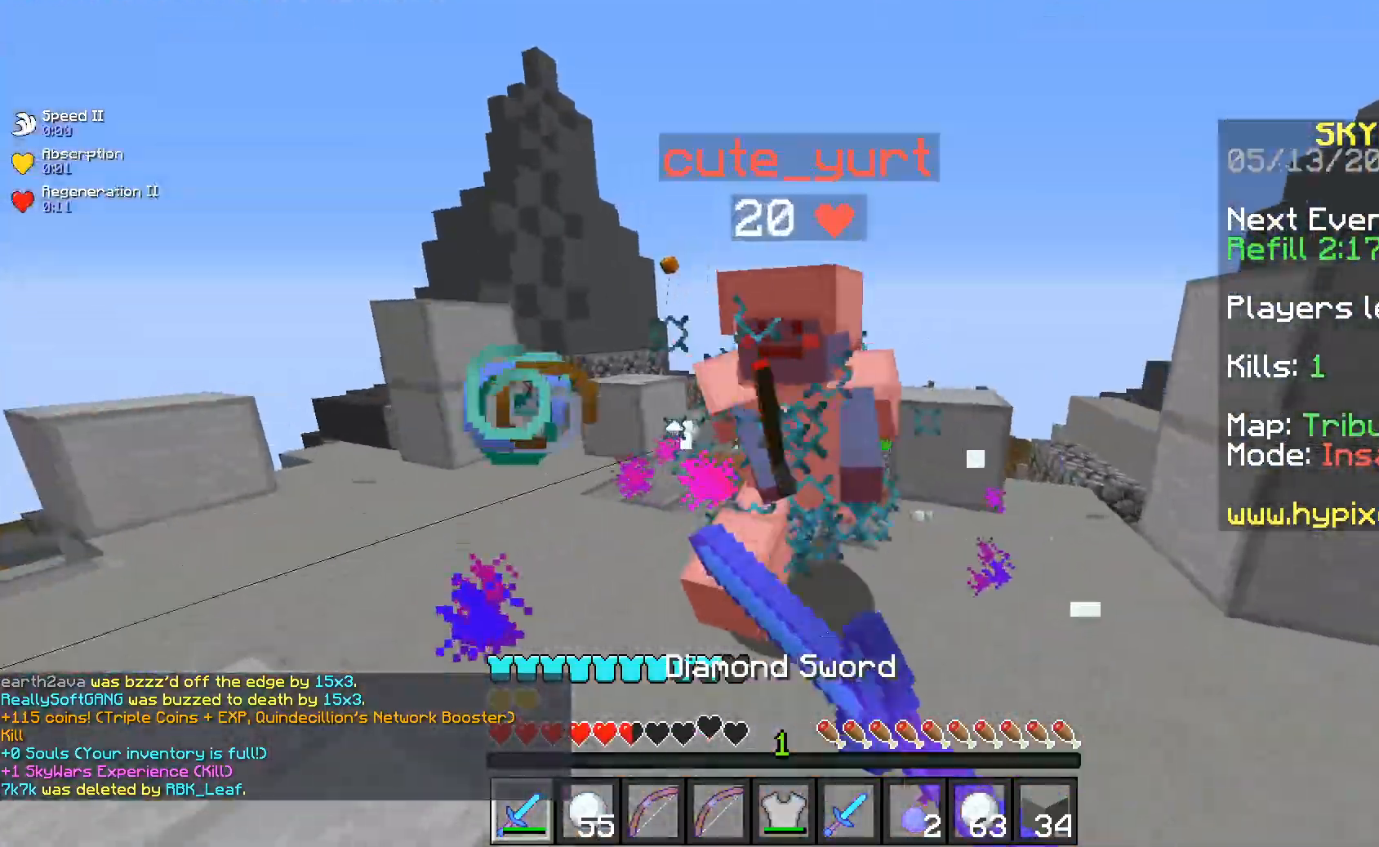
{"keys": ["a", "w"], "mouse": ["left"], "events": [[283, "w", "down"]]}
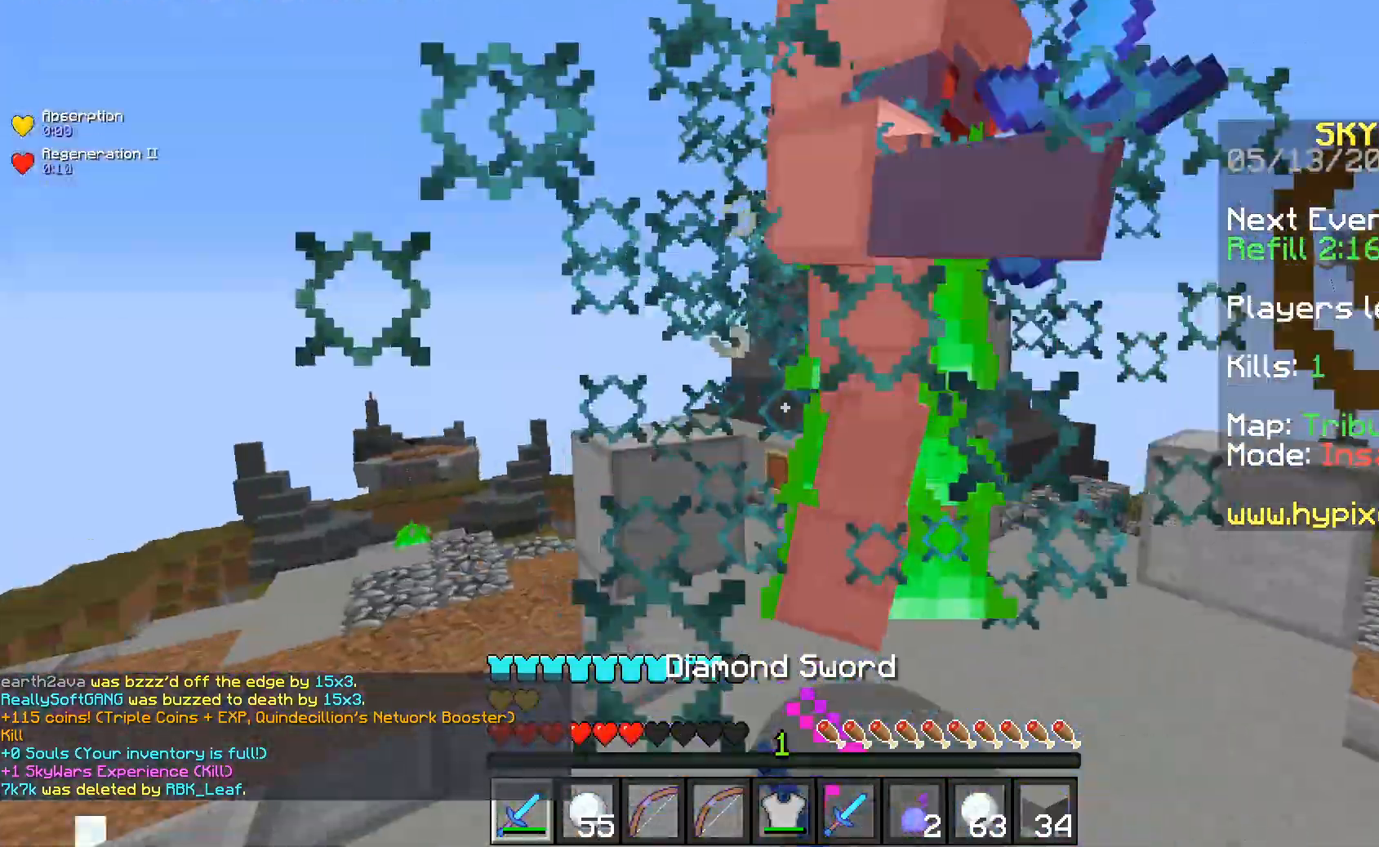
{"keys": ["d", "w"], "mouse": ["left"], "events": [[100, "w", "up"], [183, "d", "down"], [250, "a", "up"], [283, "w", "down"]]}
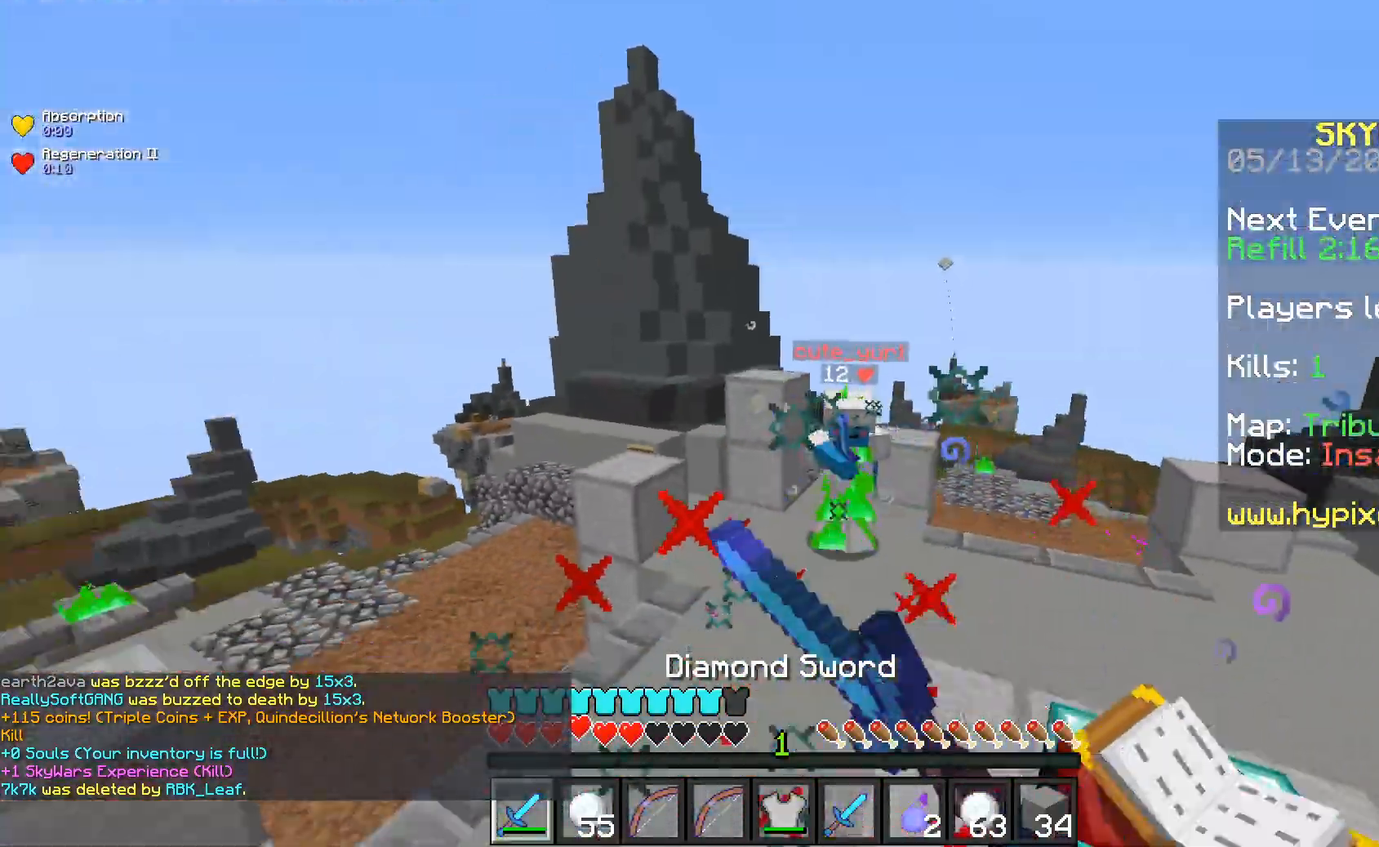
{"keys": ["d", "w"], "mouse": ["right"], "events": [[167, "mouse_left", "up"], [167, "mouse_right", "down"]]}
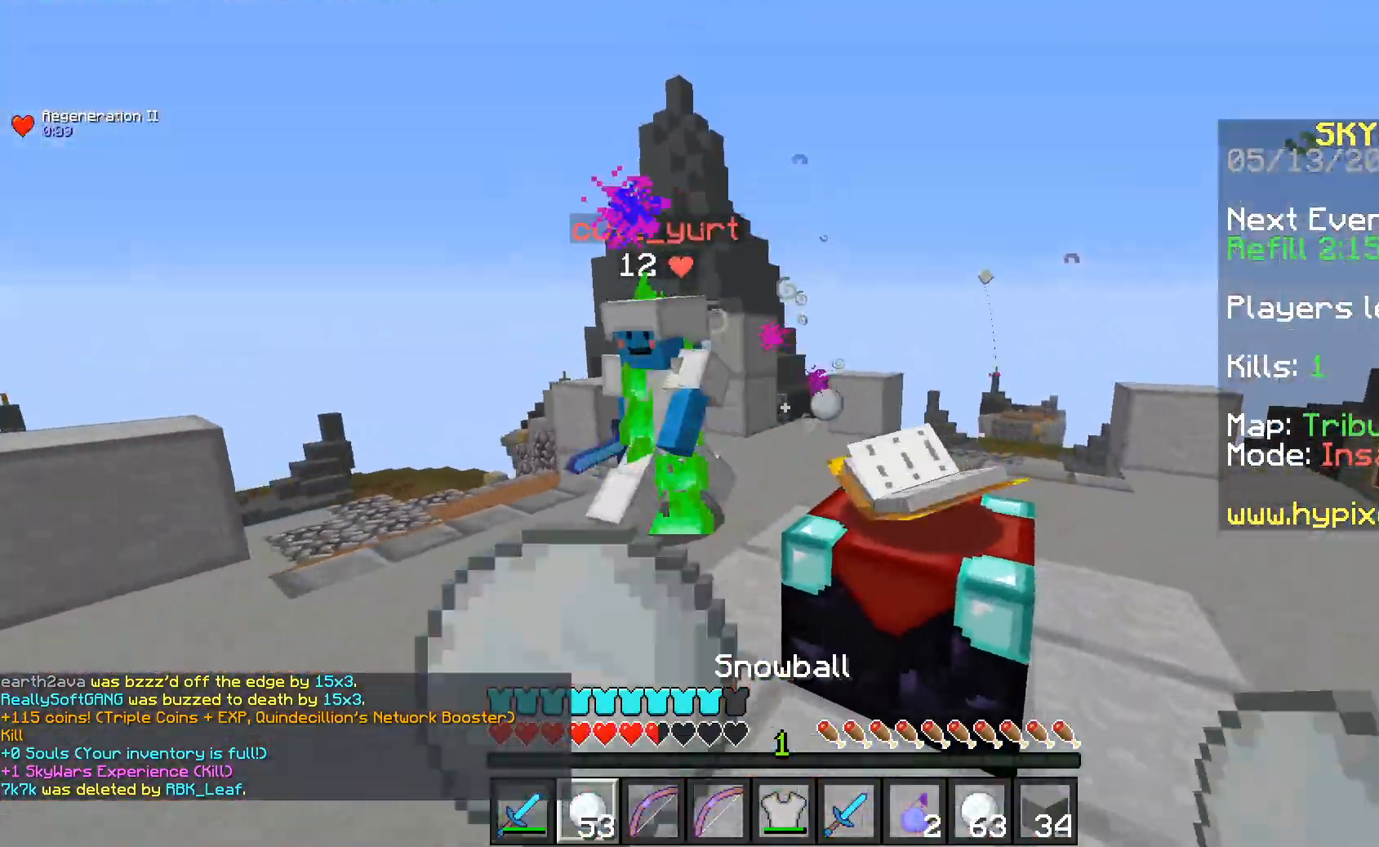
{"keys": ["a", "w"], "mouse": ["left"], "events": [[167, "mouse_right", "up"], [233, "mouse_left", "down"], [250, "d", "up"], [383, "a", "down"]]}
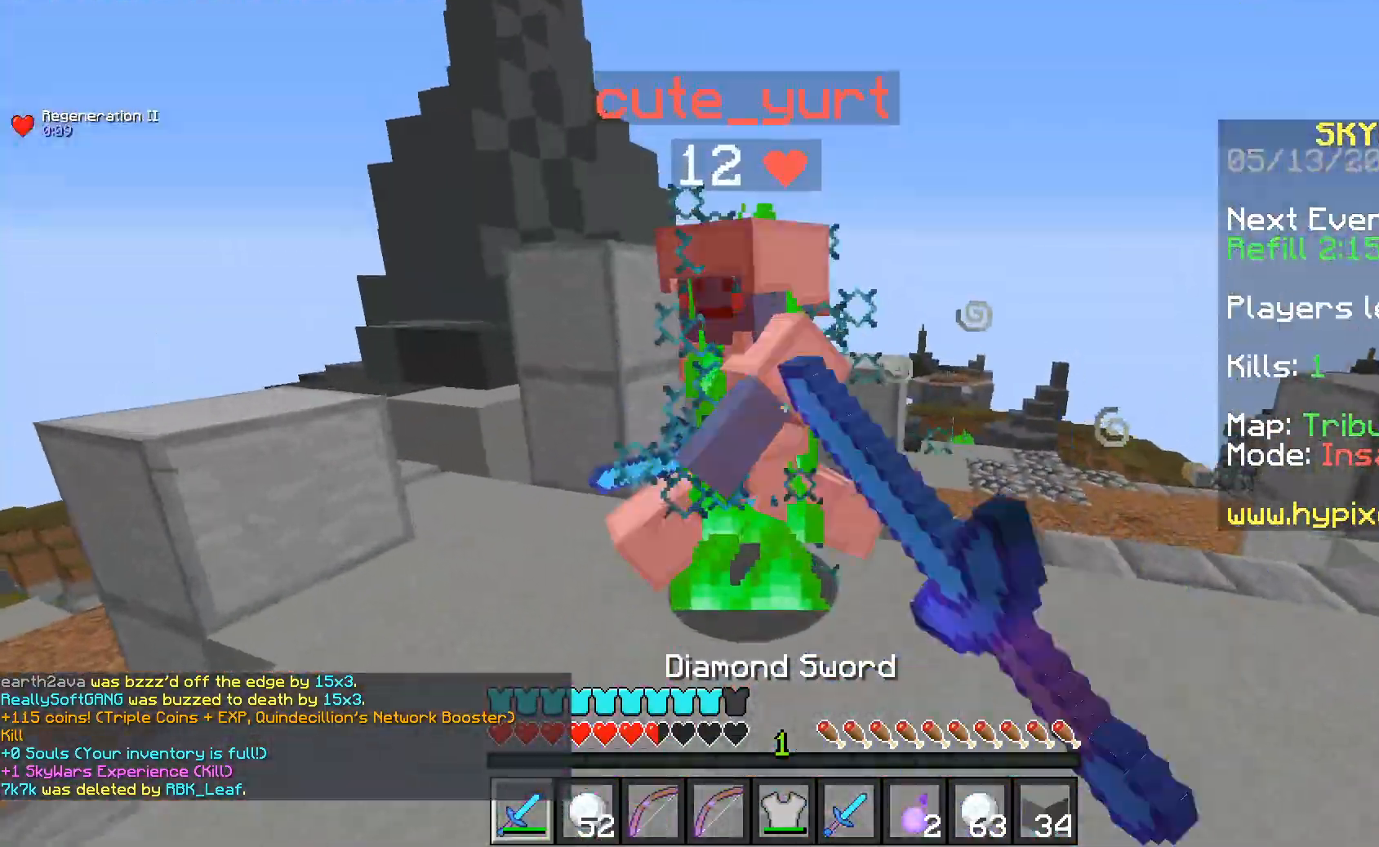
{"keys": ["a", "w"], "mouse": ["left"], "events": [[200, "w", "up"], [483, "w", "down"]]}
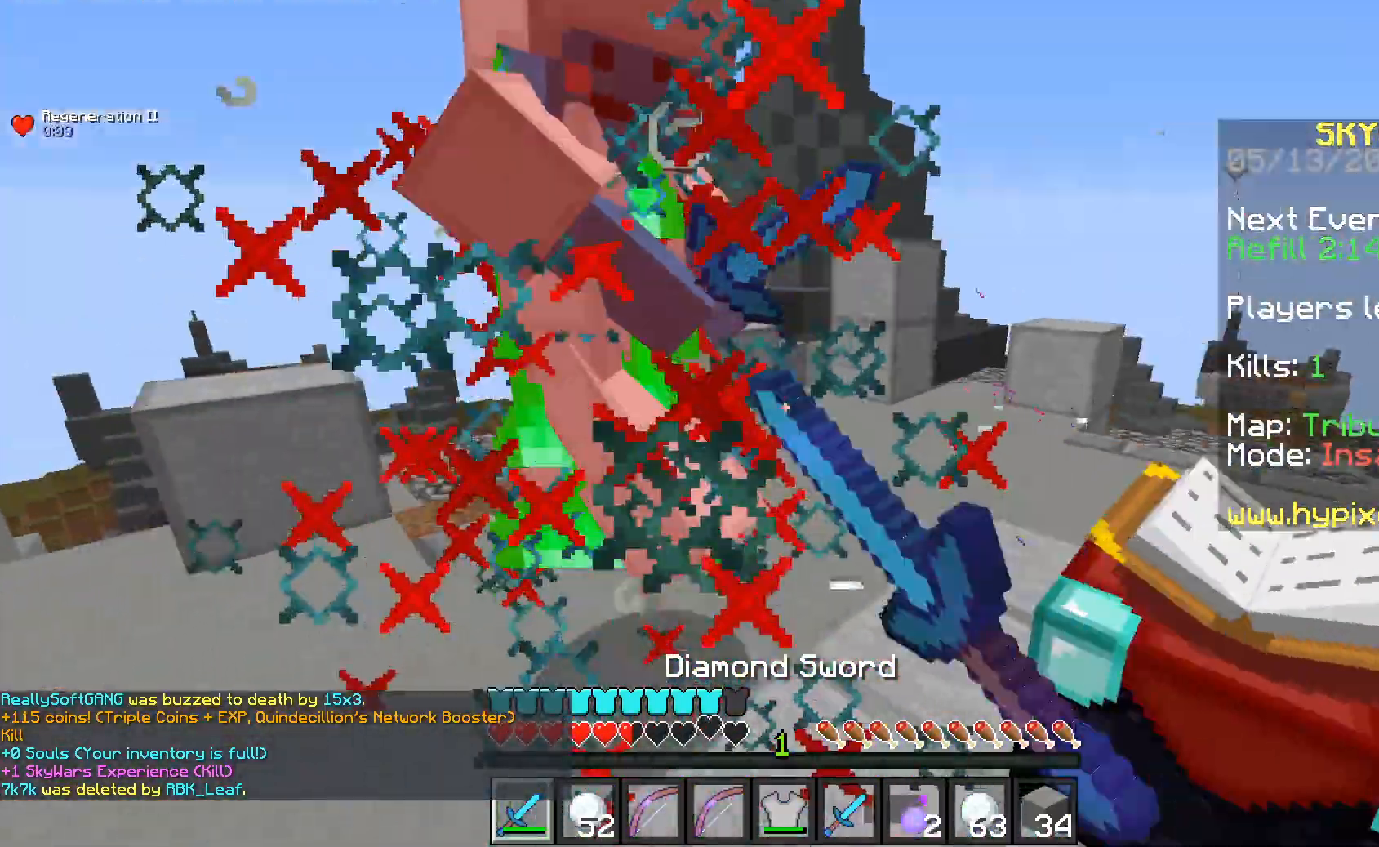
{"keys": ["a", "space", "w"], "mouse": ["left"], "events": [[117, "mouse_left", "up"], [167, "mouse_left", "down"], [233, "space", "down"]]}